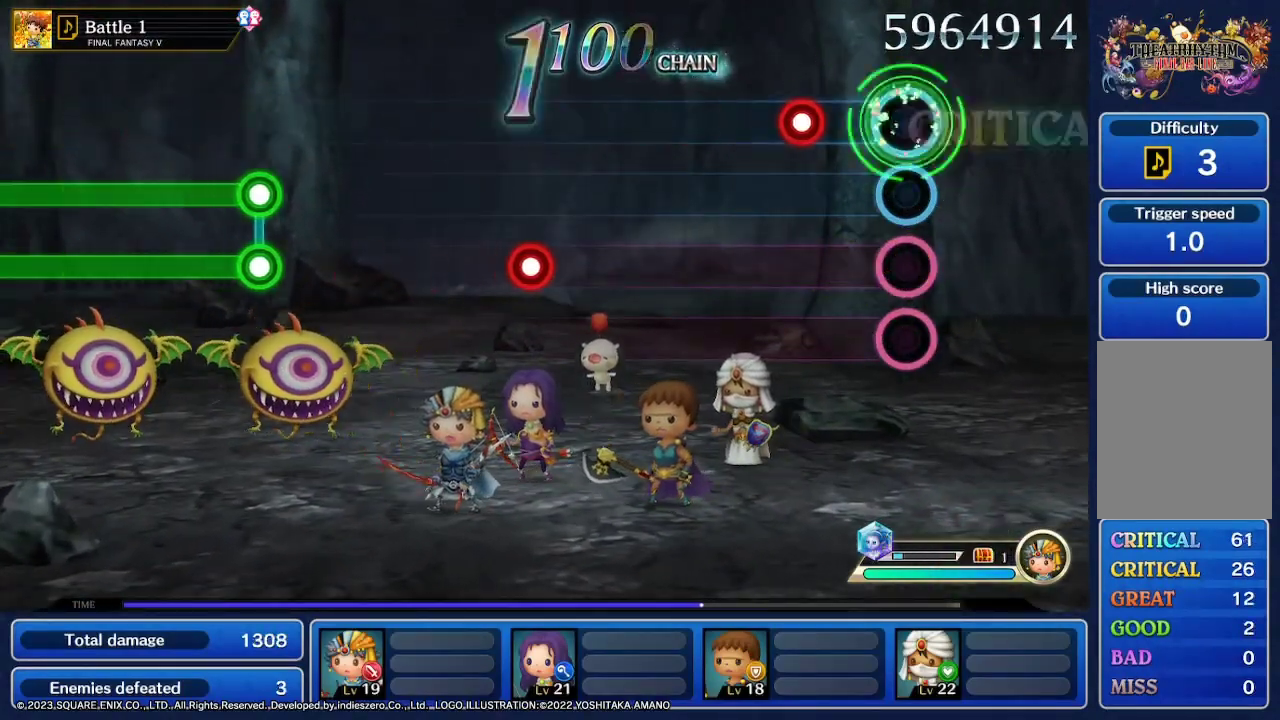
Gameplay with a controller (Nintendo layout); each line is a JSON object with the inputs held at the frame after it. "events" lists button and stick changes between this image and that frame as [ms after this image, input, new state], when the widget could be followed in between. Not read: L3 R3 SELECT START.
{"buttons": [], "left_stick": "center", "right_stick": "center", "events": [[300, "R2", "down"], [500, "R2", "up"]]}
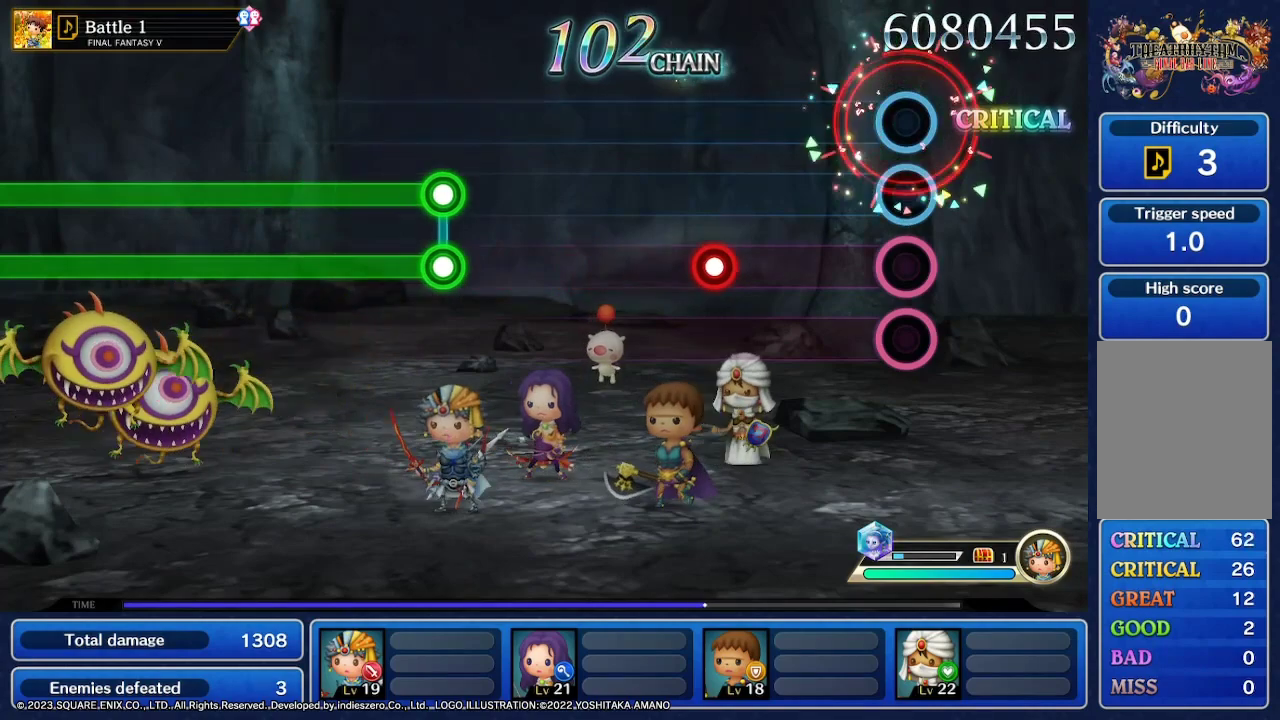
{"buttons": [], "left_stick": "center", "right_stick": "center", "events": []}
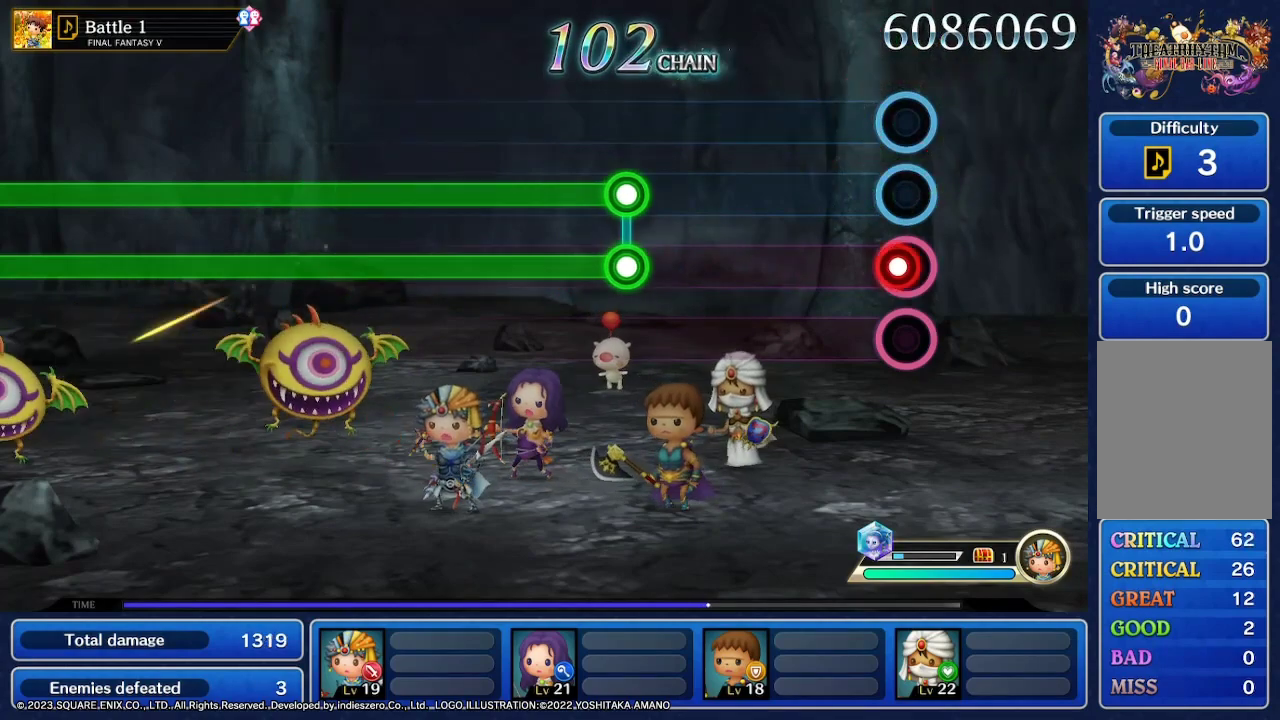
{"buttons": [], "left_stick": "center", "right_stick": "center", "events": []}
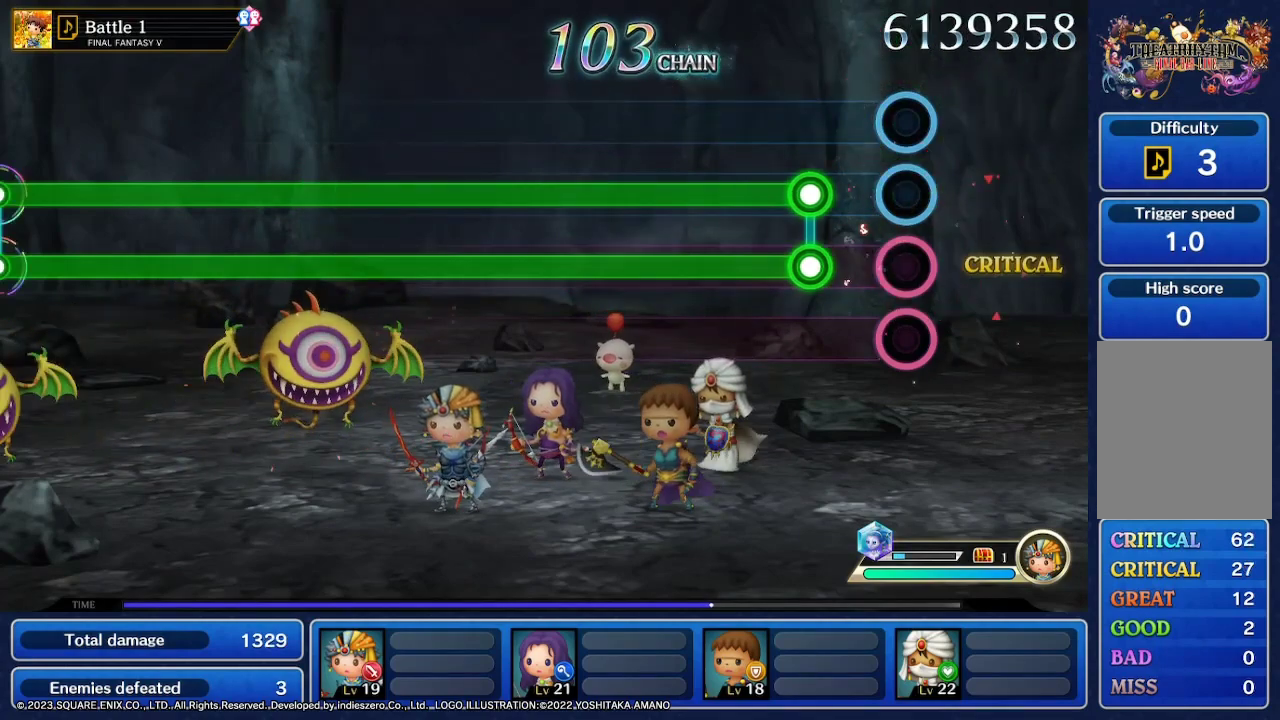
{"buttons": ["L2"], "left_stick": "center", "right_stick": "center", "events": [[300, "L2", "down"]]}
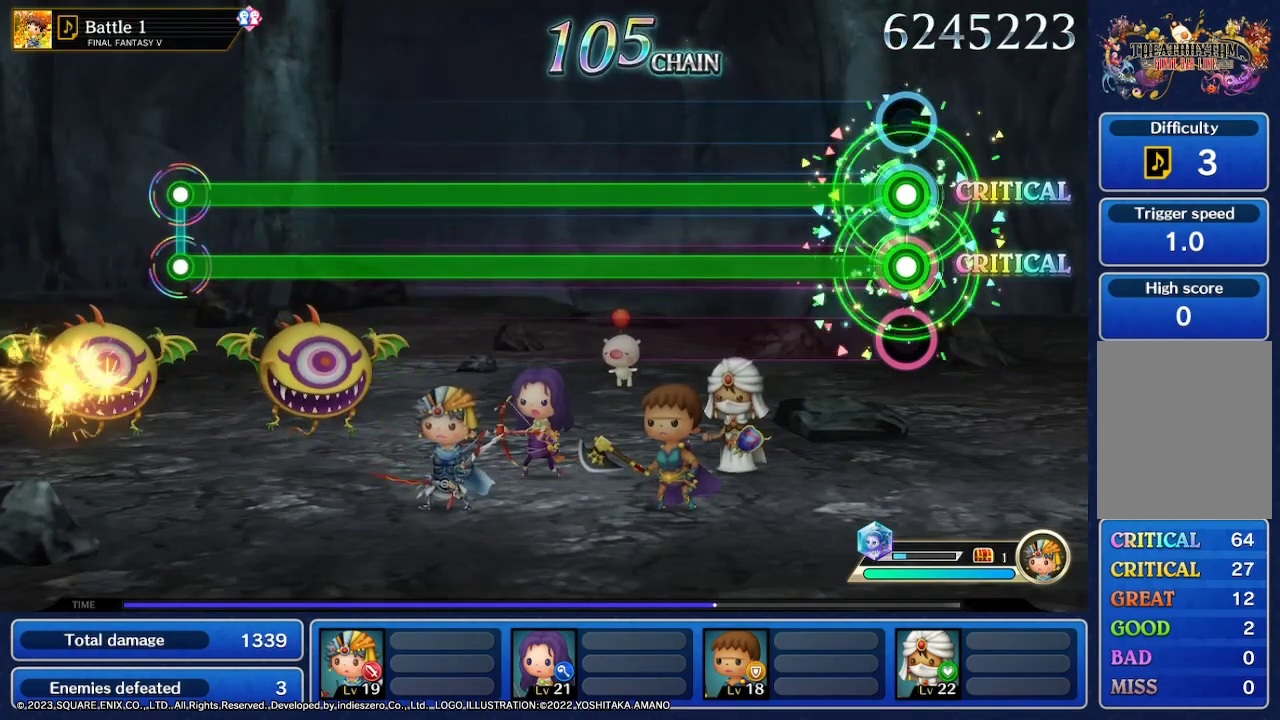
{"buttons": ["L2"], "left_stick": "center", "right_stick": "center", "events": []}
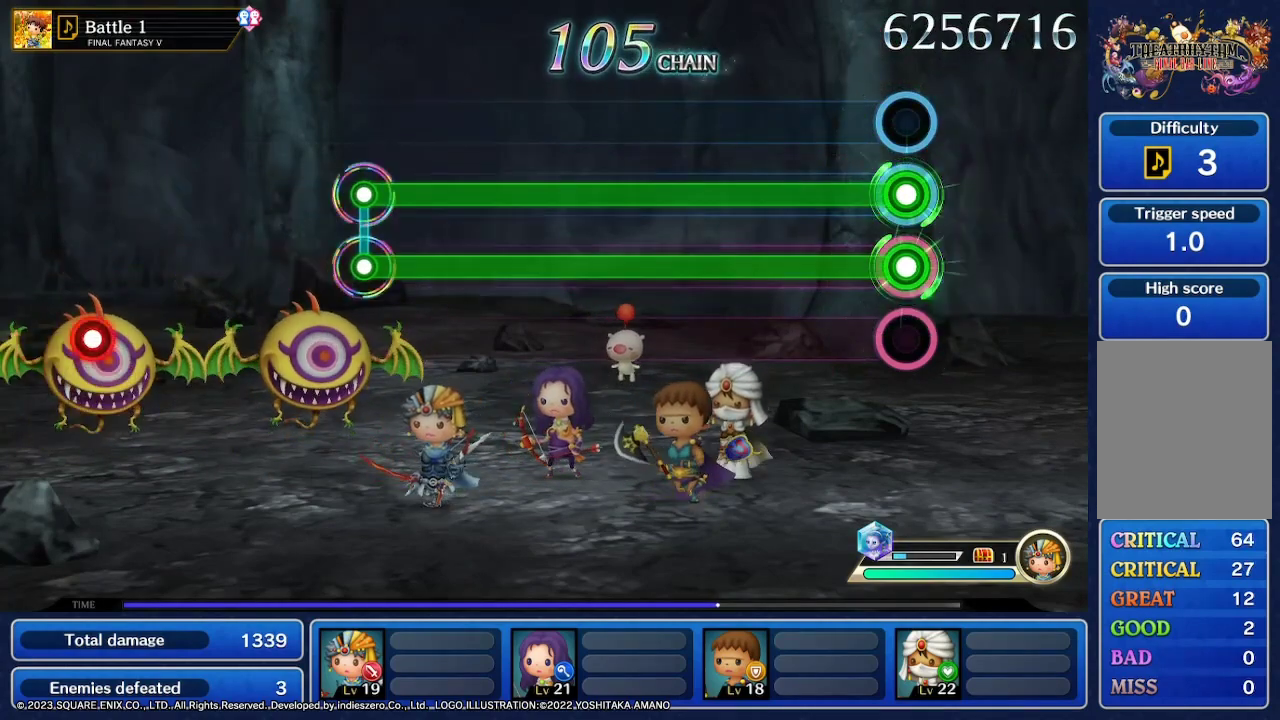
{"buttons": ["L2"], "left_stick": "center", "right_stick": "center", "events": []}
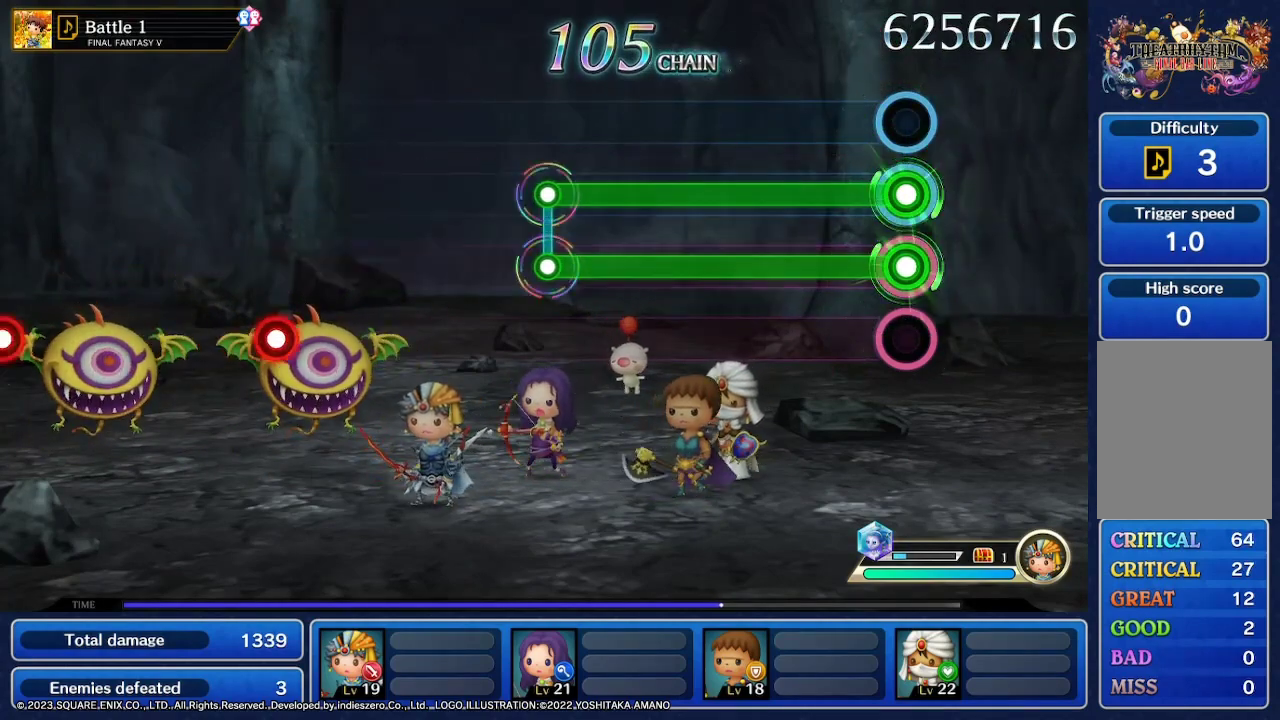
{"buttons": ["L2"], "left_stick": "center", "right_stick": "center", "events": []}
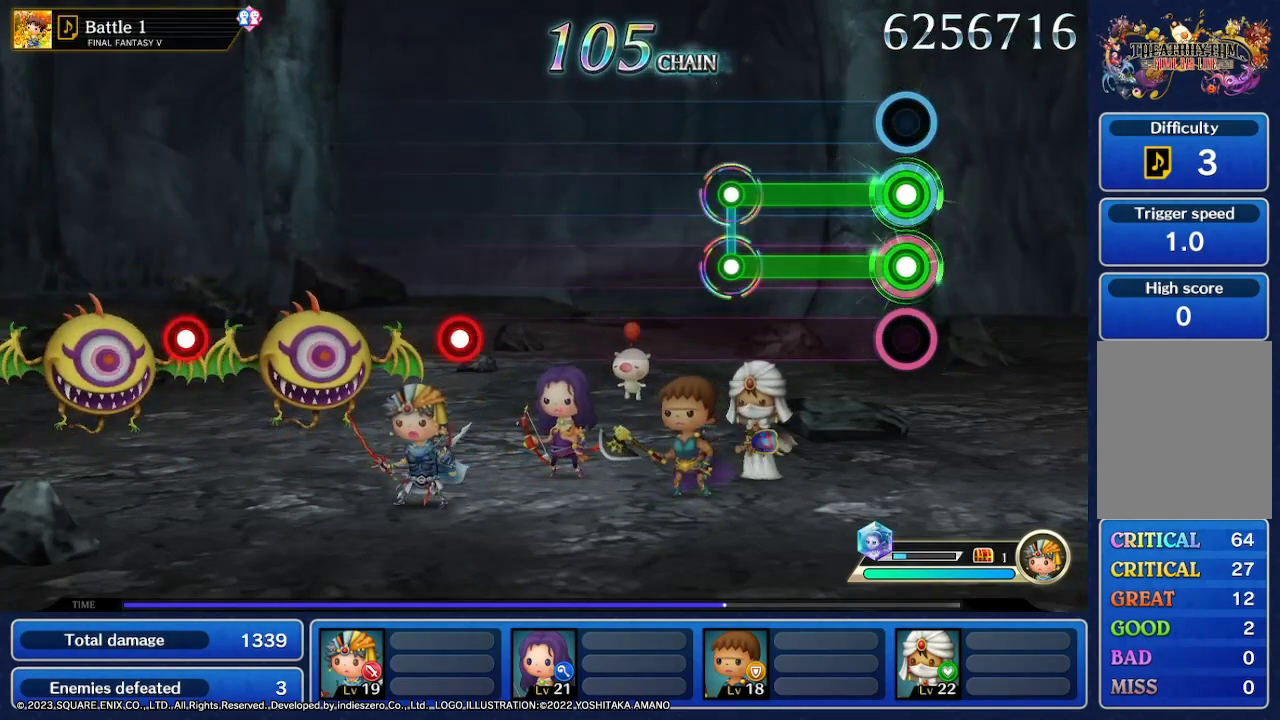
{"buttons": [], "left_stick": "center", "right_stick": "center", "events": [[500, "L2", "up"]]}
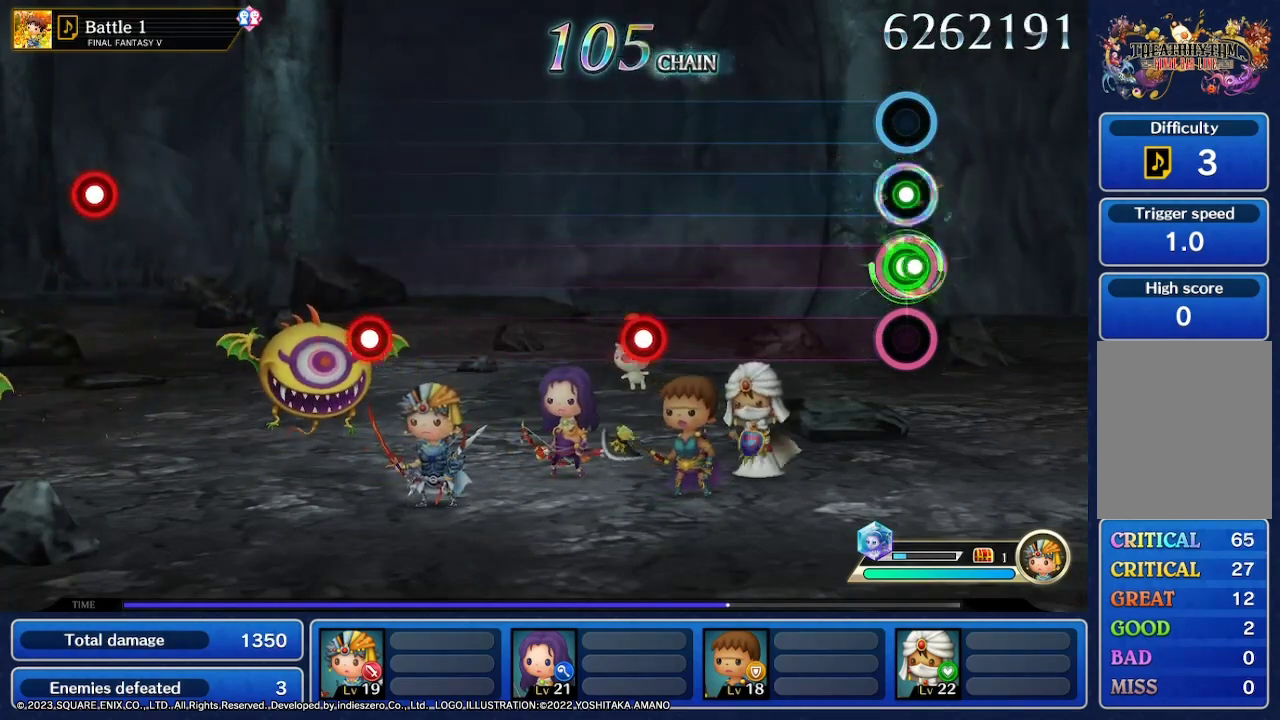
{"buttons": [], "left_stick": "center", "right_stick": "center", "events": []}
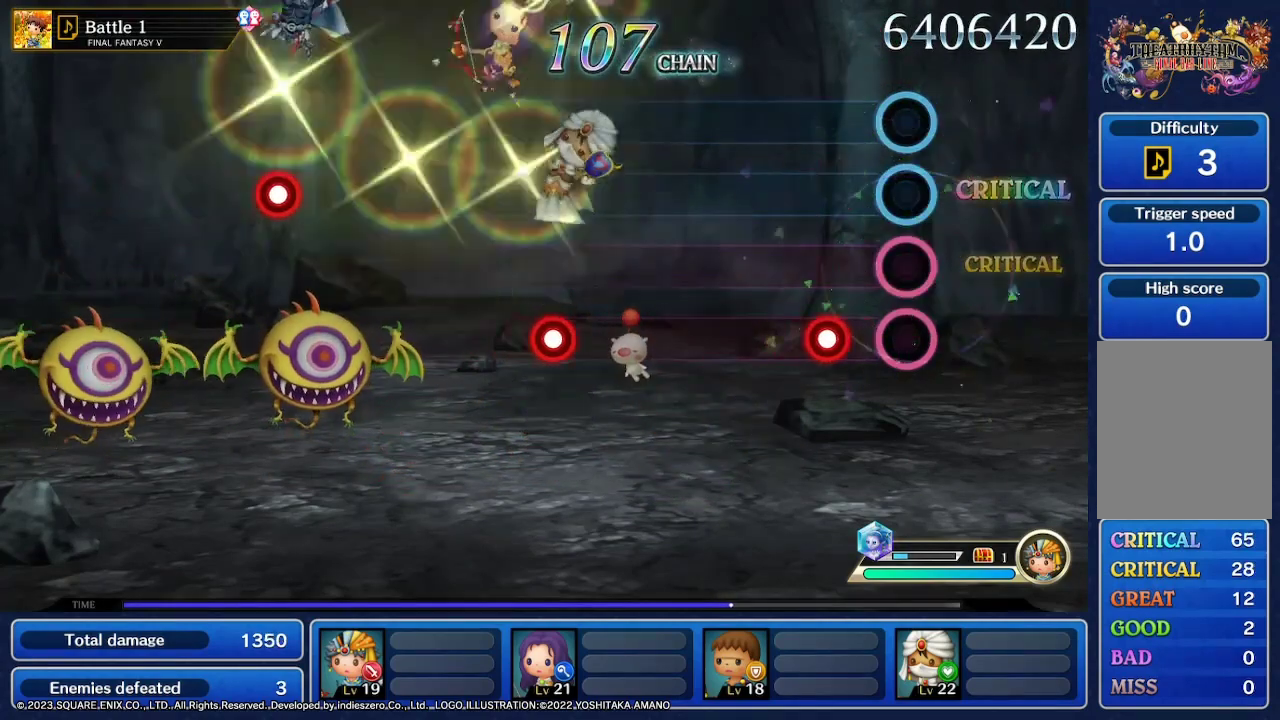
{"buttons": [], "left_stick": "center", "right_stick": "center", "events": []}
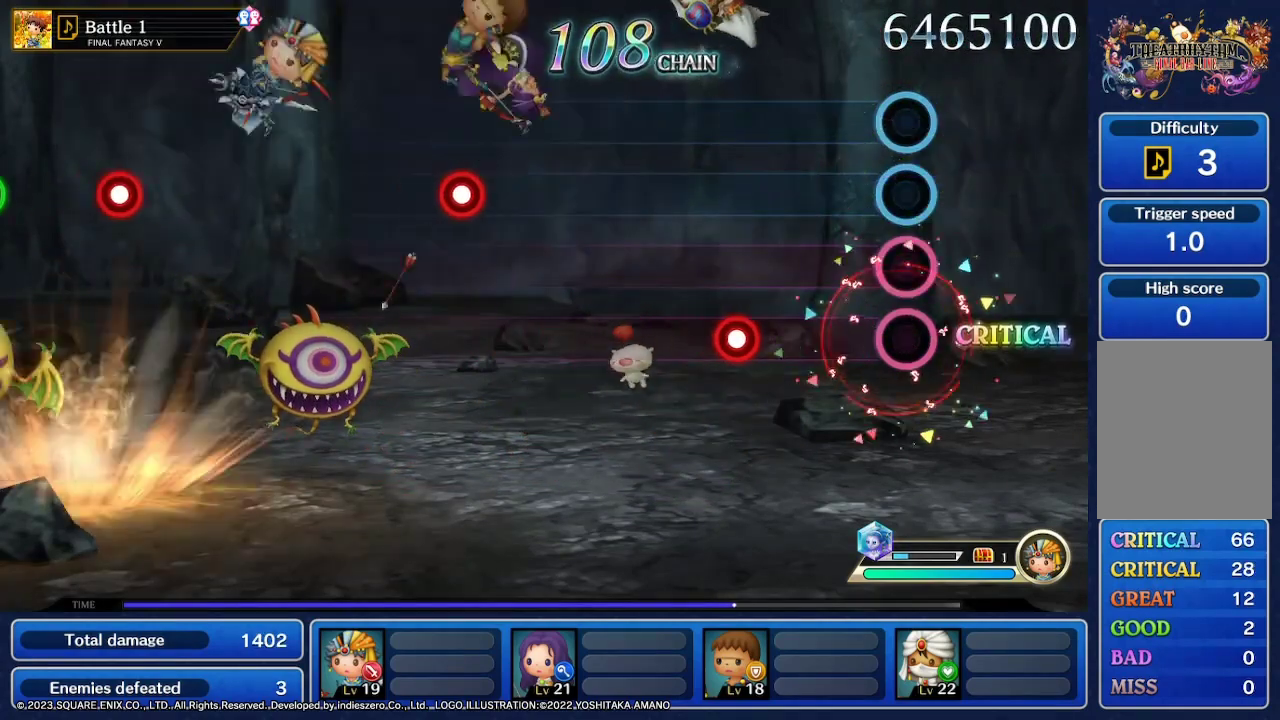
{"buttons": [], "left_stick": "center", "right_stick": "center", "events": []}
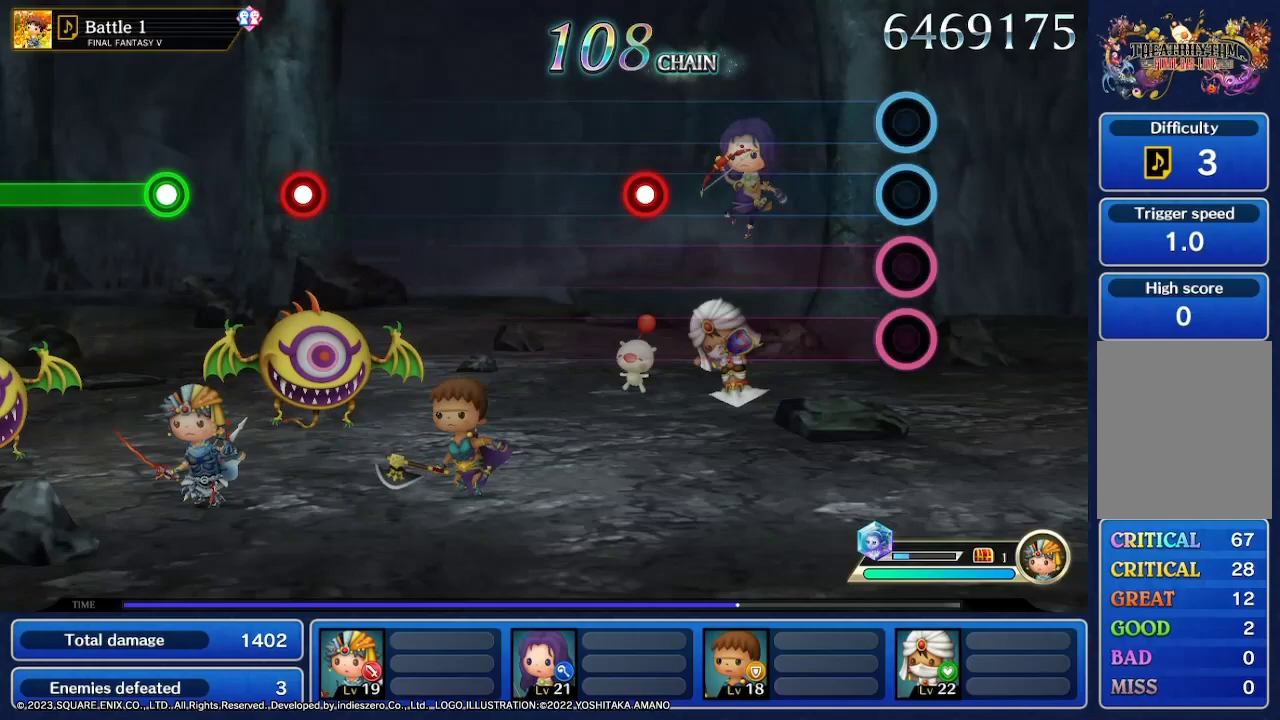
{"buttons": [], "left_stick": "center", "right_stick": "center", "events": []}
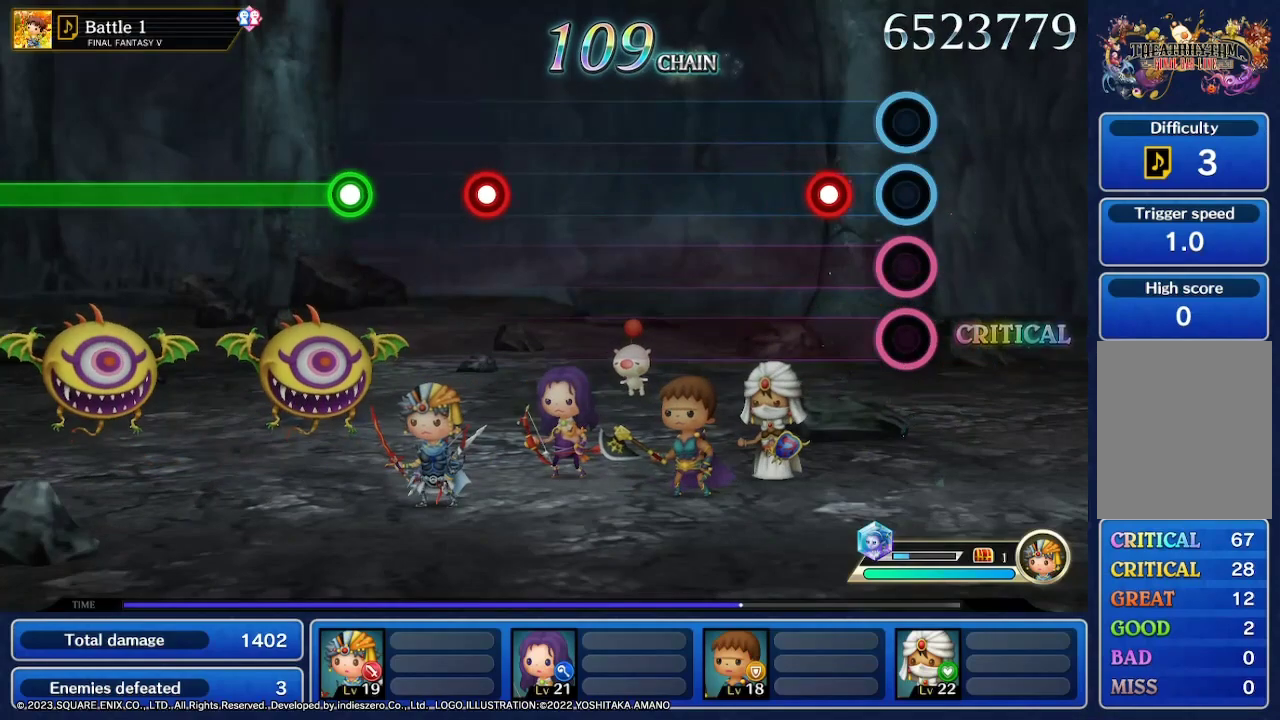
{"buttons": [], "left_stick": "center", "right_stick": "center", "events": [[233, "R2", "down"], [367, "R2", "up"]]}
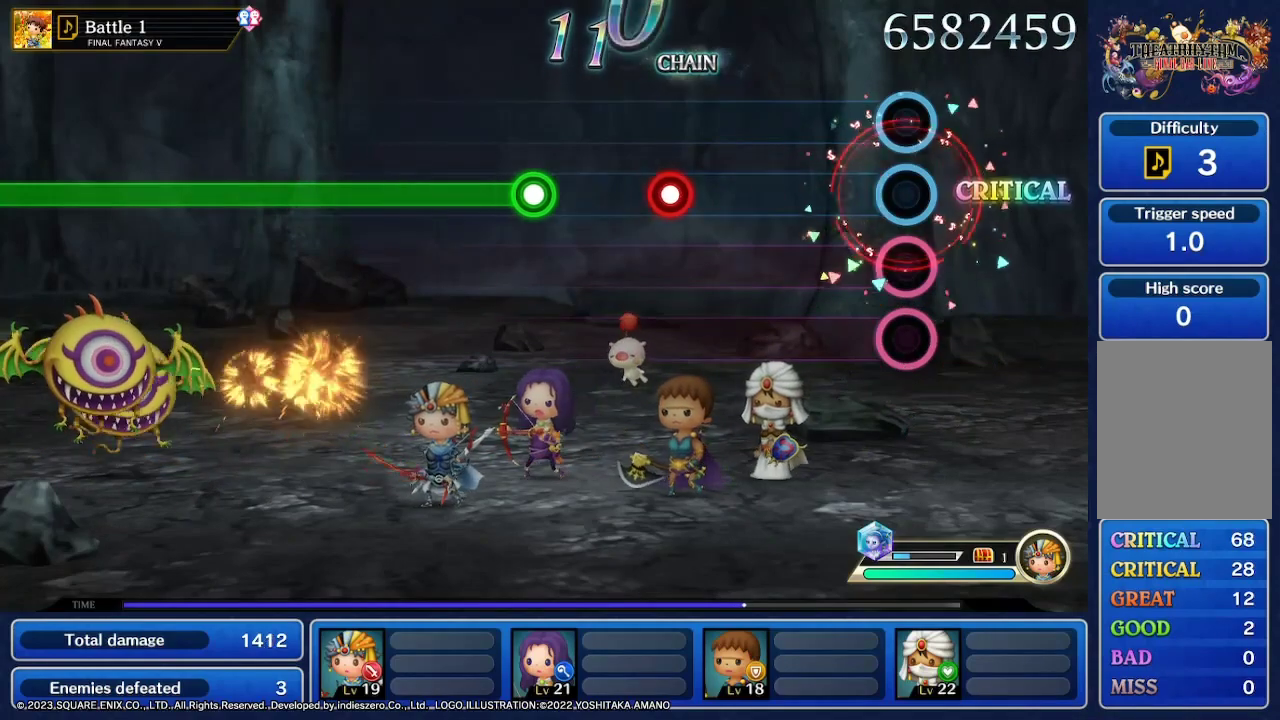
{"buttons": [], "left_stick": "center", "right_stick": "center", "events": []}
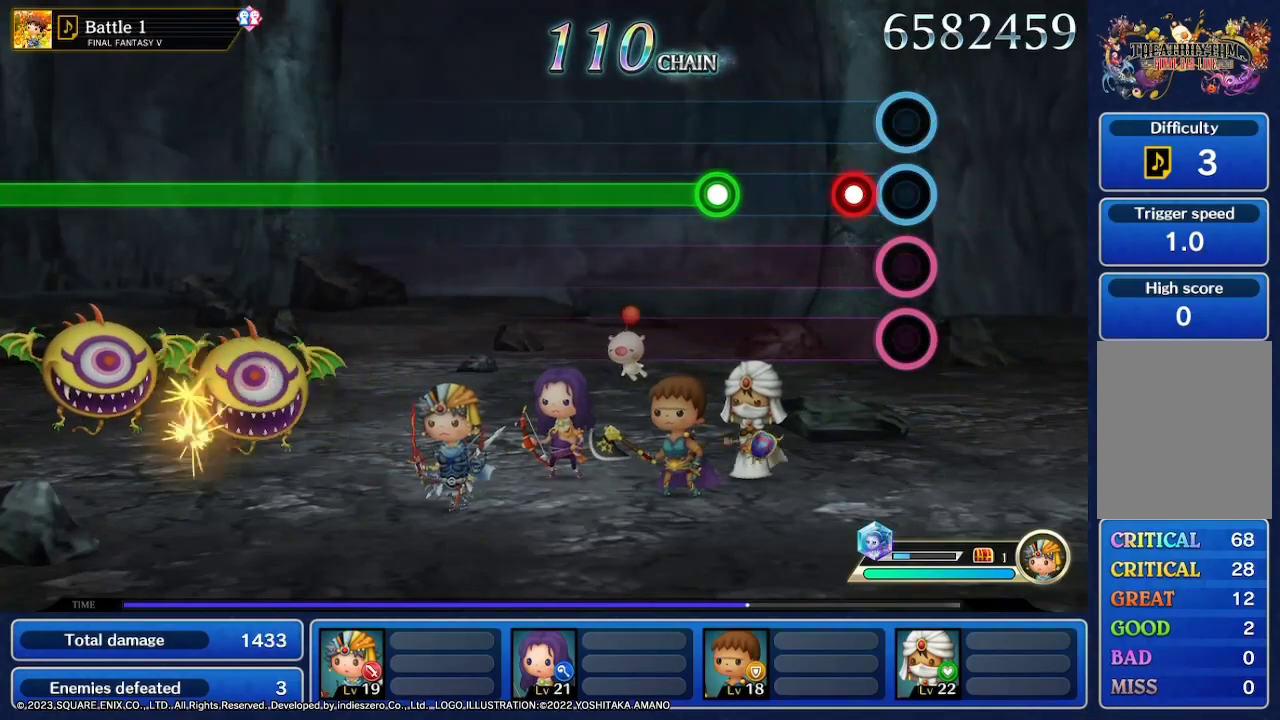
{"buttons": [], "left_stick": "center", "right_stick": "center", "events": [[167, "L2", "down"], [300, "L2", "up"]]}
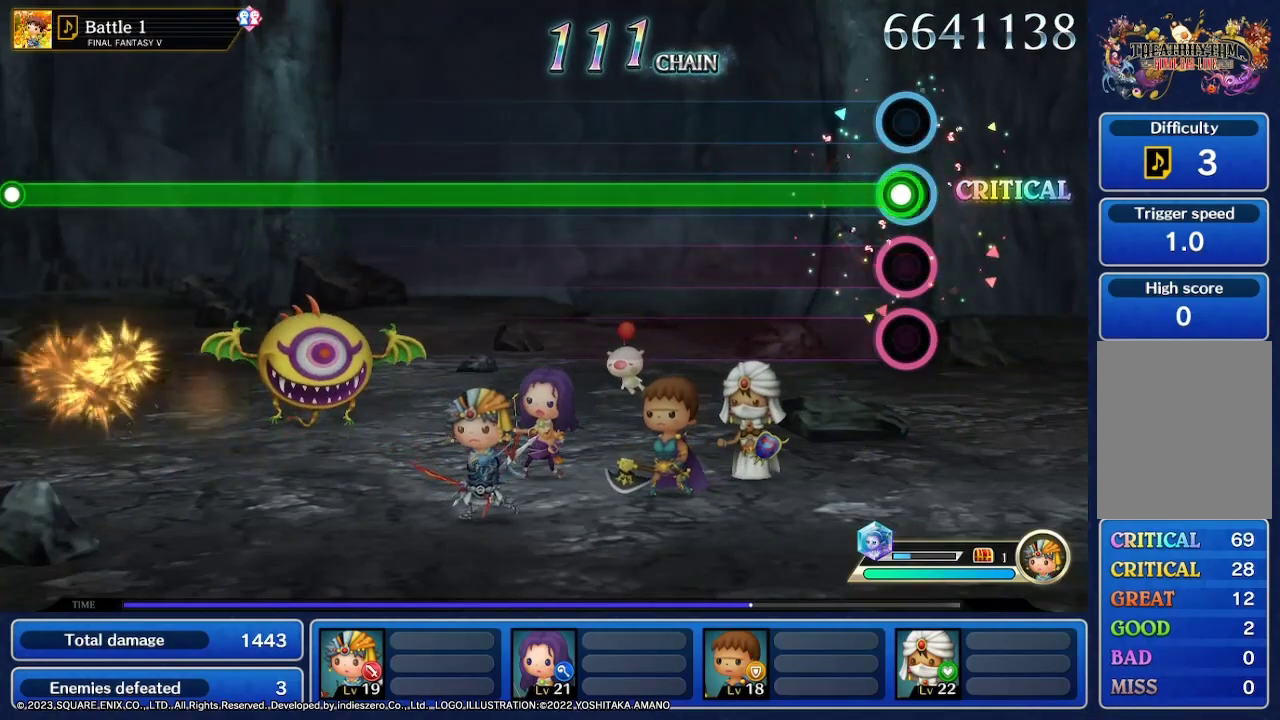
{"buttons": ["R2"], "left_stick": "center", "right_stick": "center", "events": [[67, "R2", "down"]]}
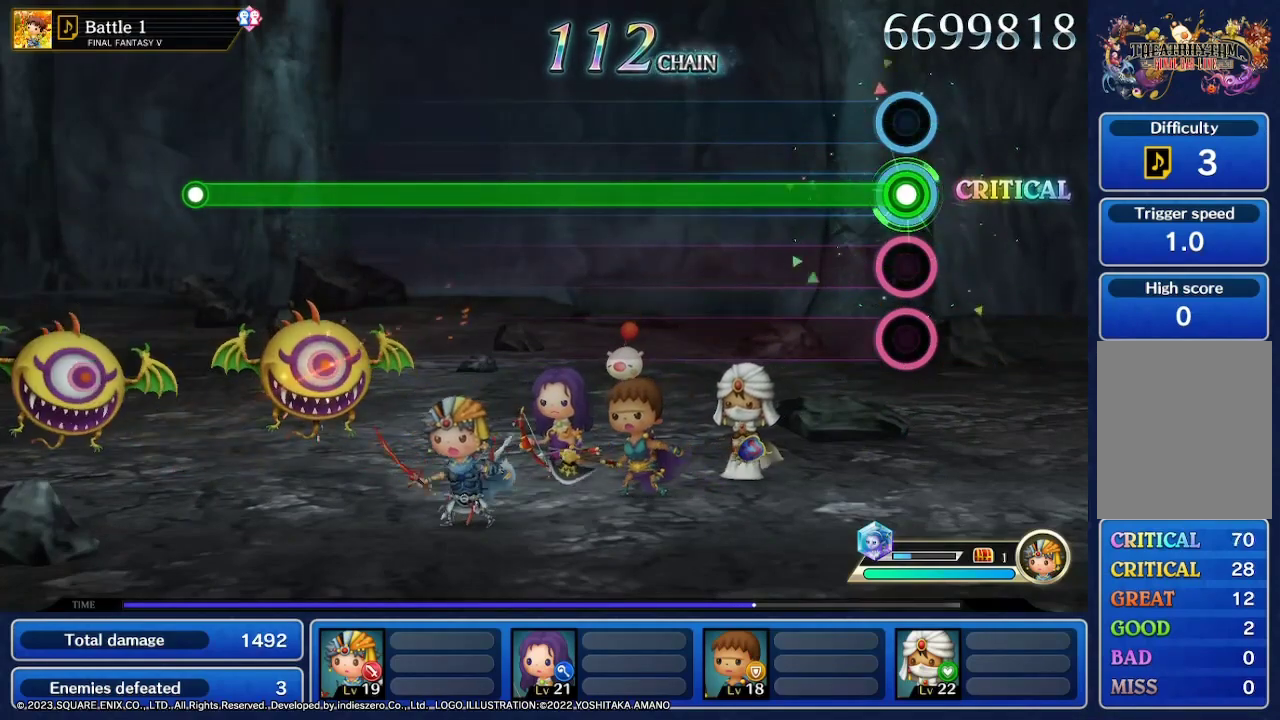
{"buttons": ["R2"], "left_stick": "center", "right_stick": "center", "events": []}
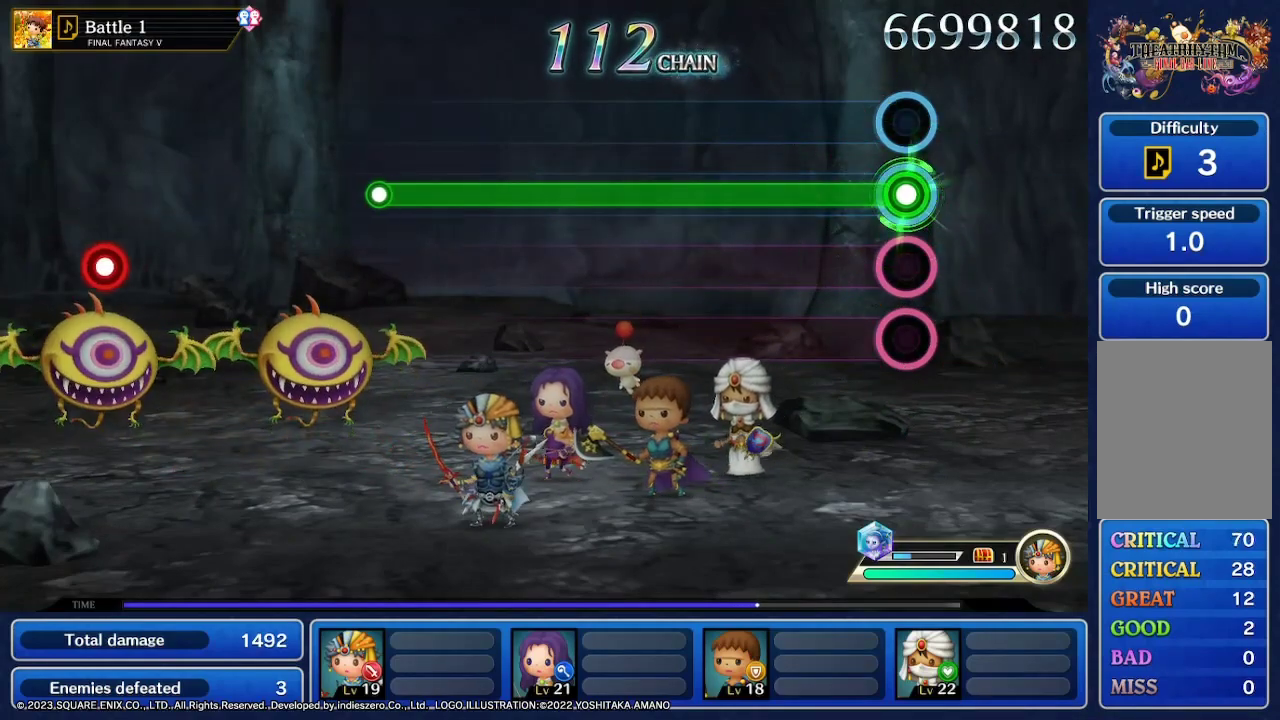
{"buttons": ["R2"], "left_stick": "center", "right_stick": "center", "events": []}
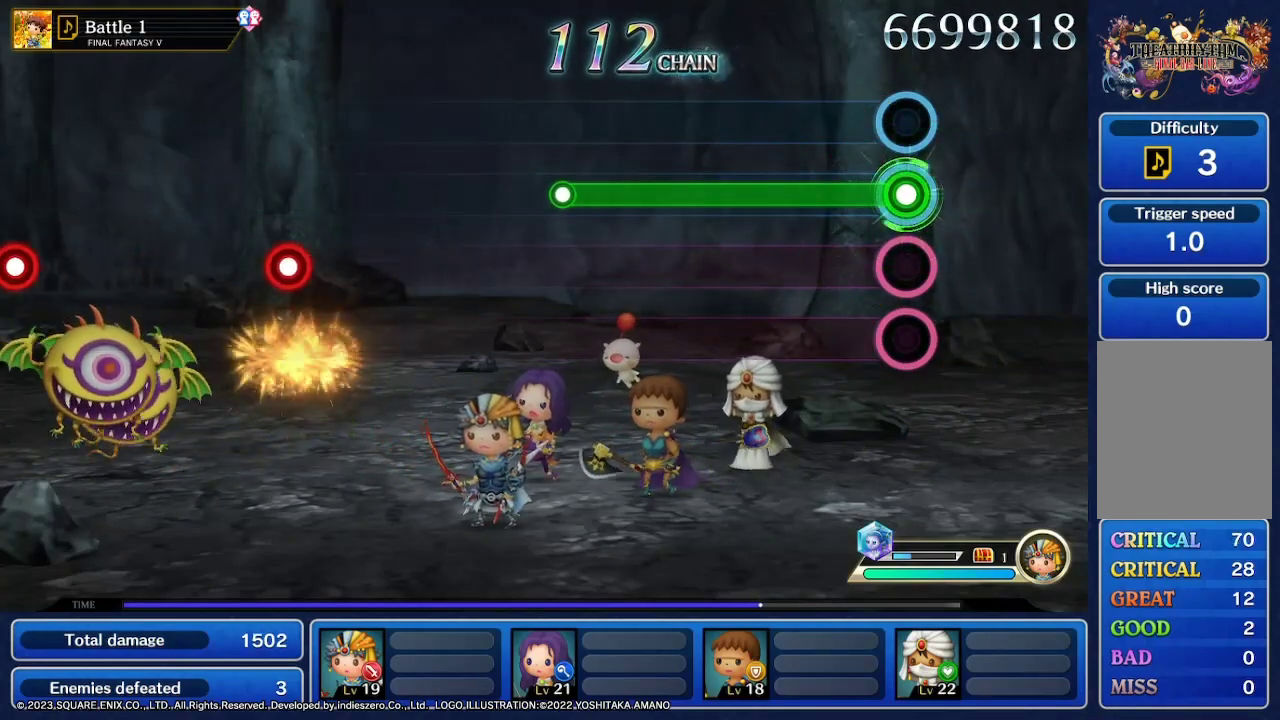
{"buttons": ["R2"], "left_stick": "center", "right_stick": "center", "events": []}
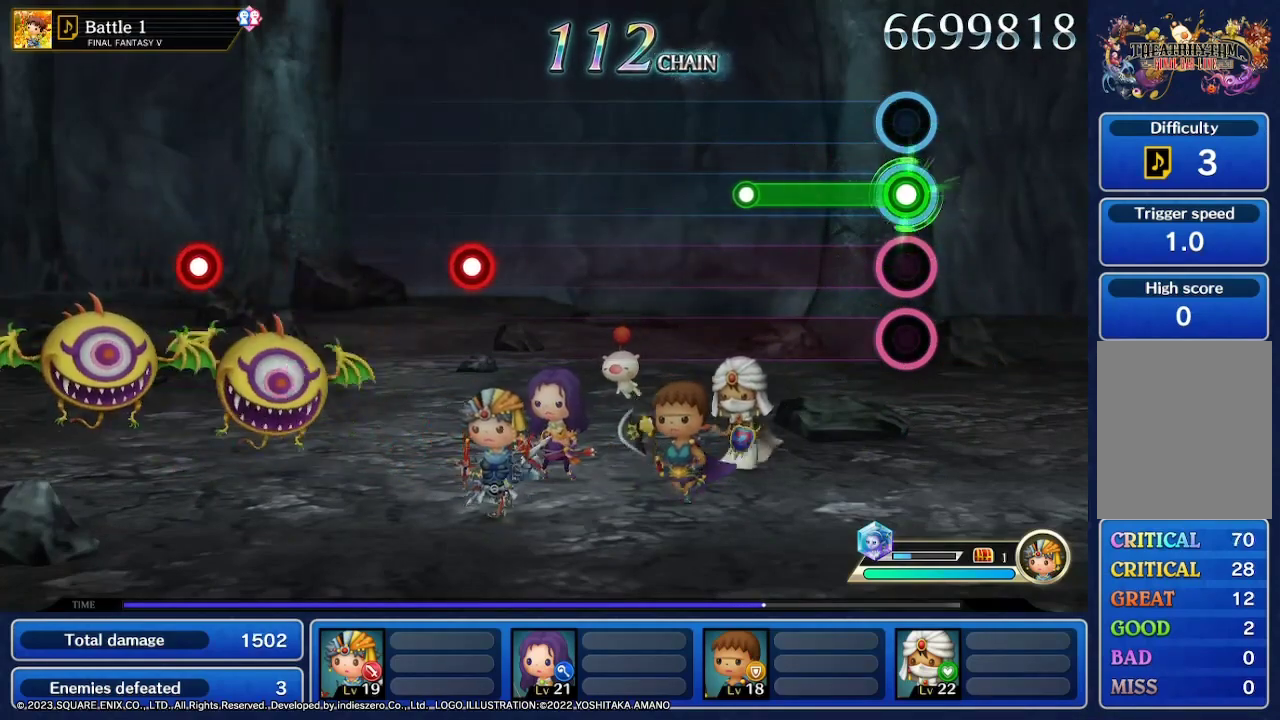
{"buttons": [], "left_stick": "center", "right_stick": "center", "events": [[433, "R2", "up"]]}
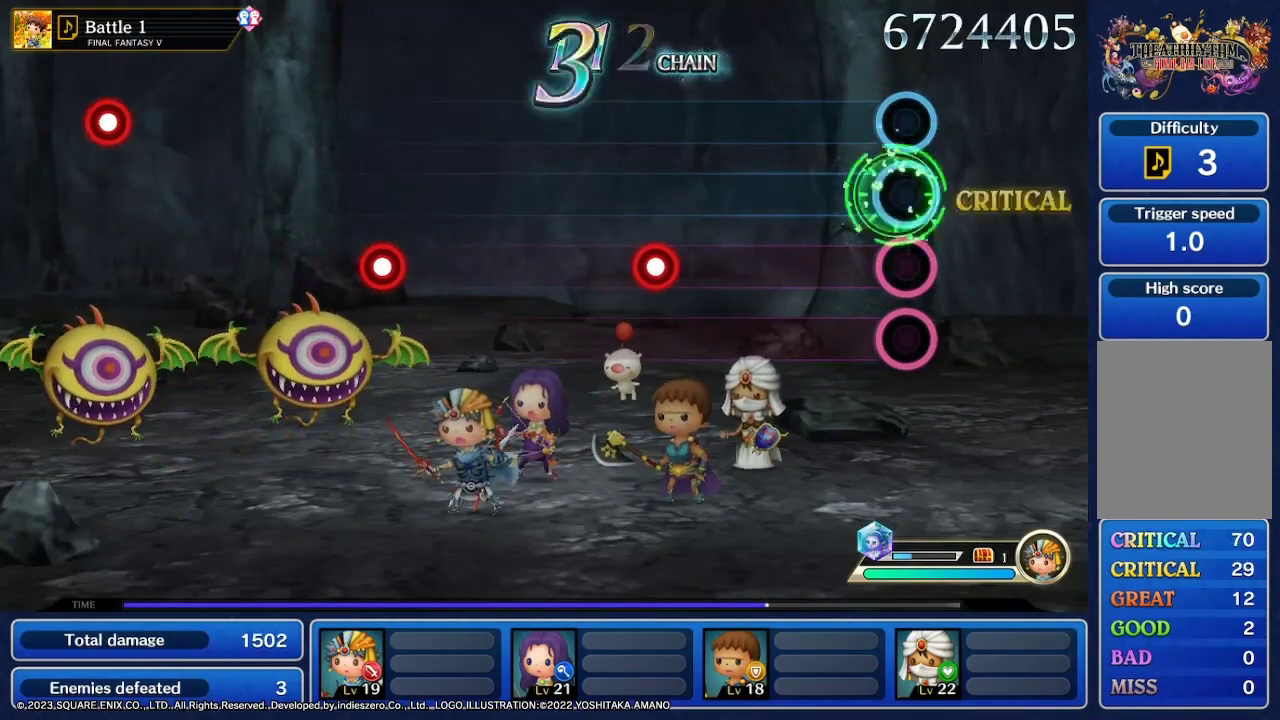
{"buttons": [], "left_stick": "center", "right_stick": "center", "events": []}
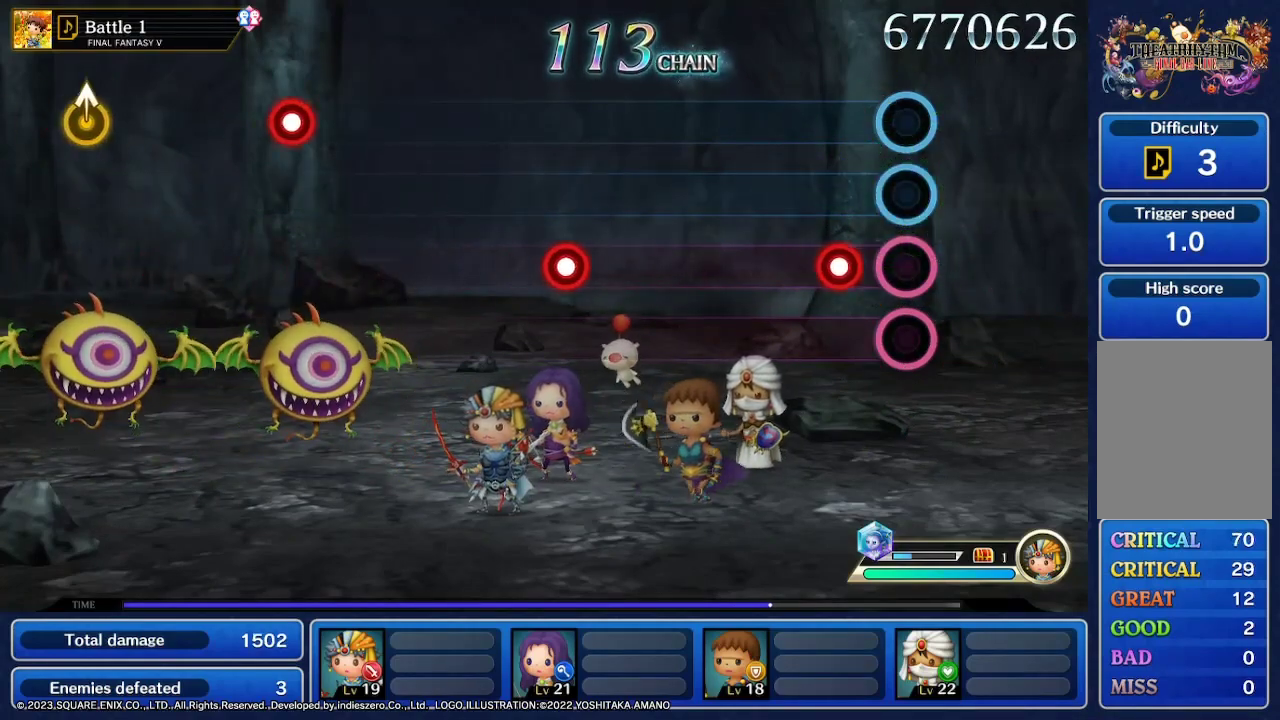
{"buttons": [], "left_stick": "center", "right_stick": "center", "events": []}
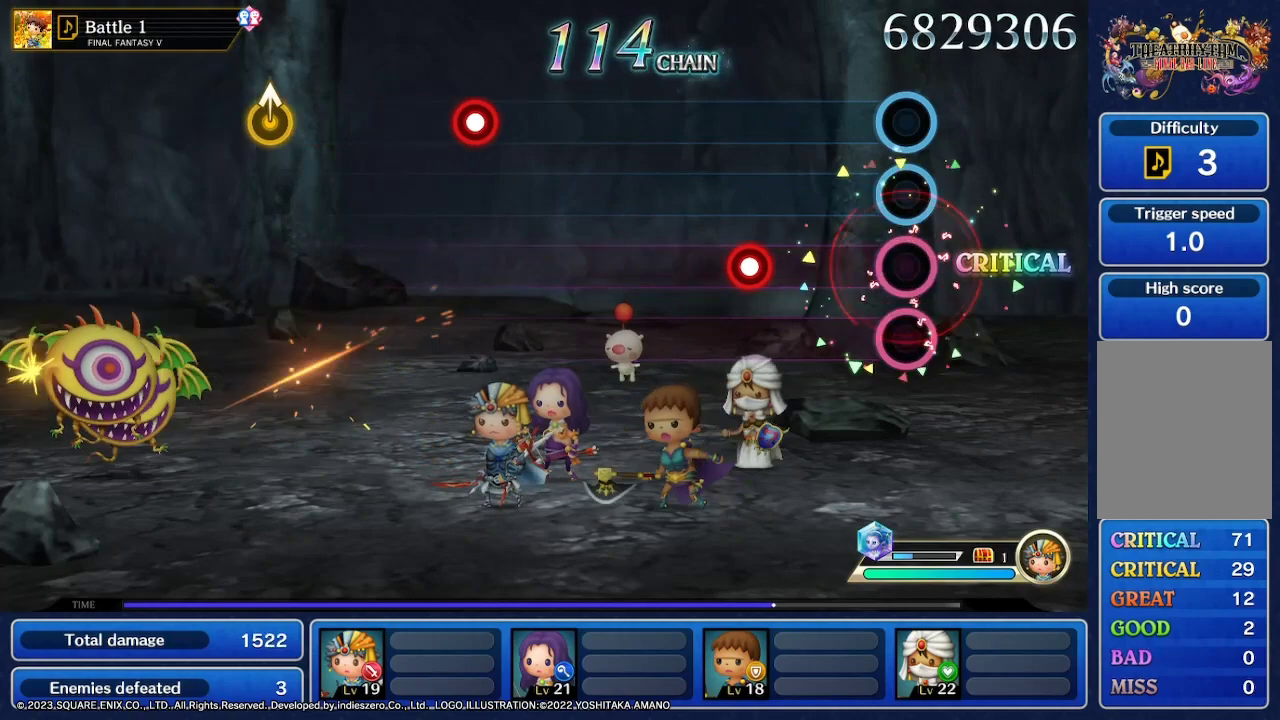
{"buttons": [], "left_stick": "center", "right_stick": "center", "events": []}
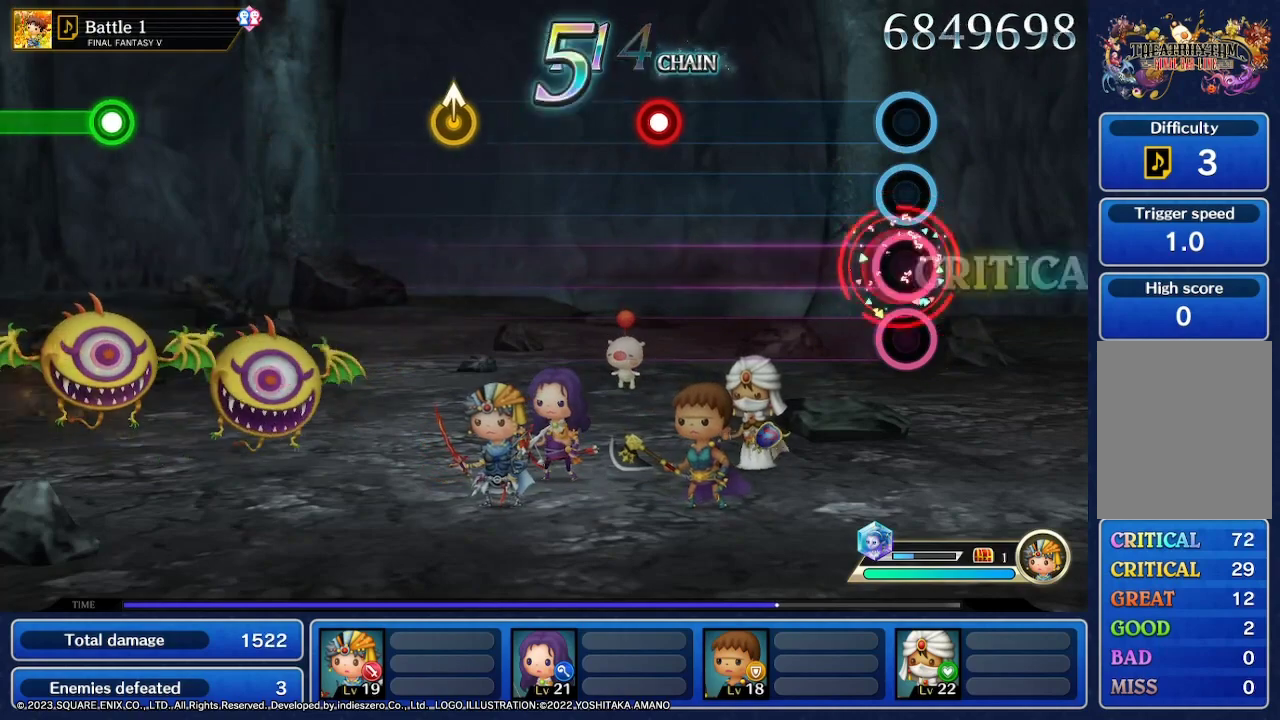
{"buttons": [], "left_stick": "center", "right_stick": "center", "events": []}
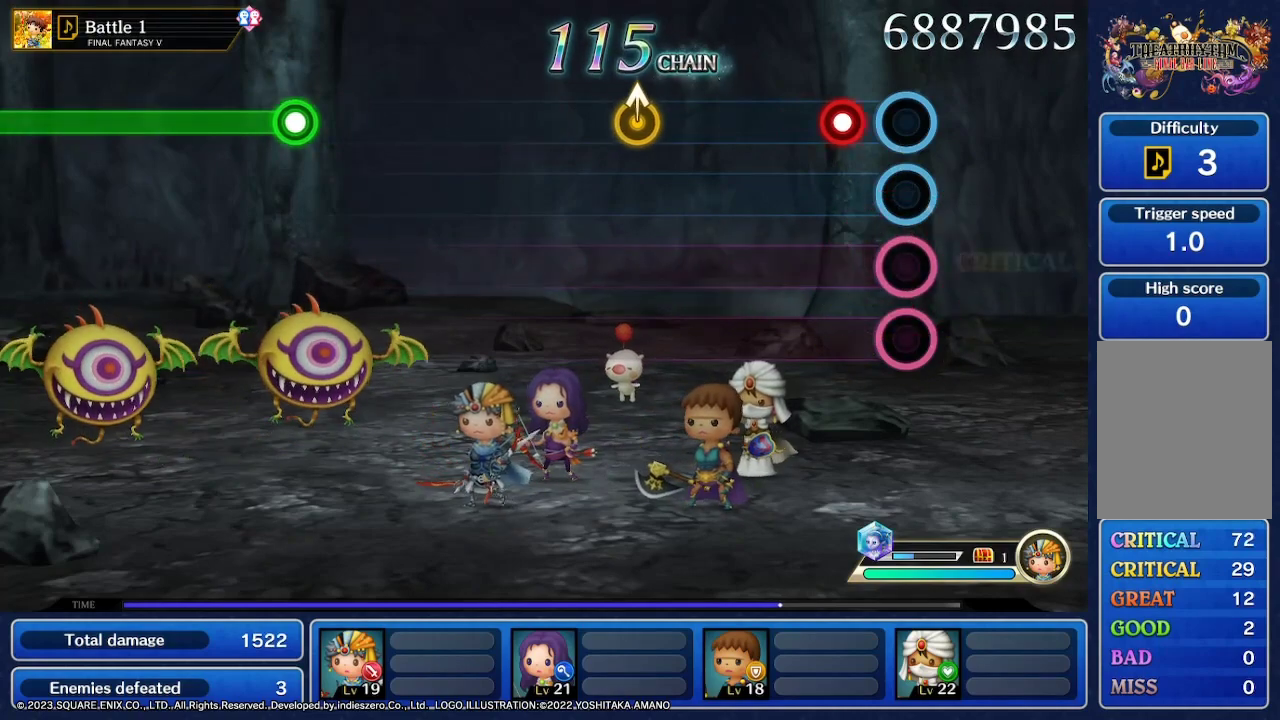
{"buttons": [], "left_stick": "center", "right_stick": "center", "events": [[200, "R2", "down"], [400, "R2", "up"]]}
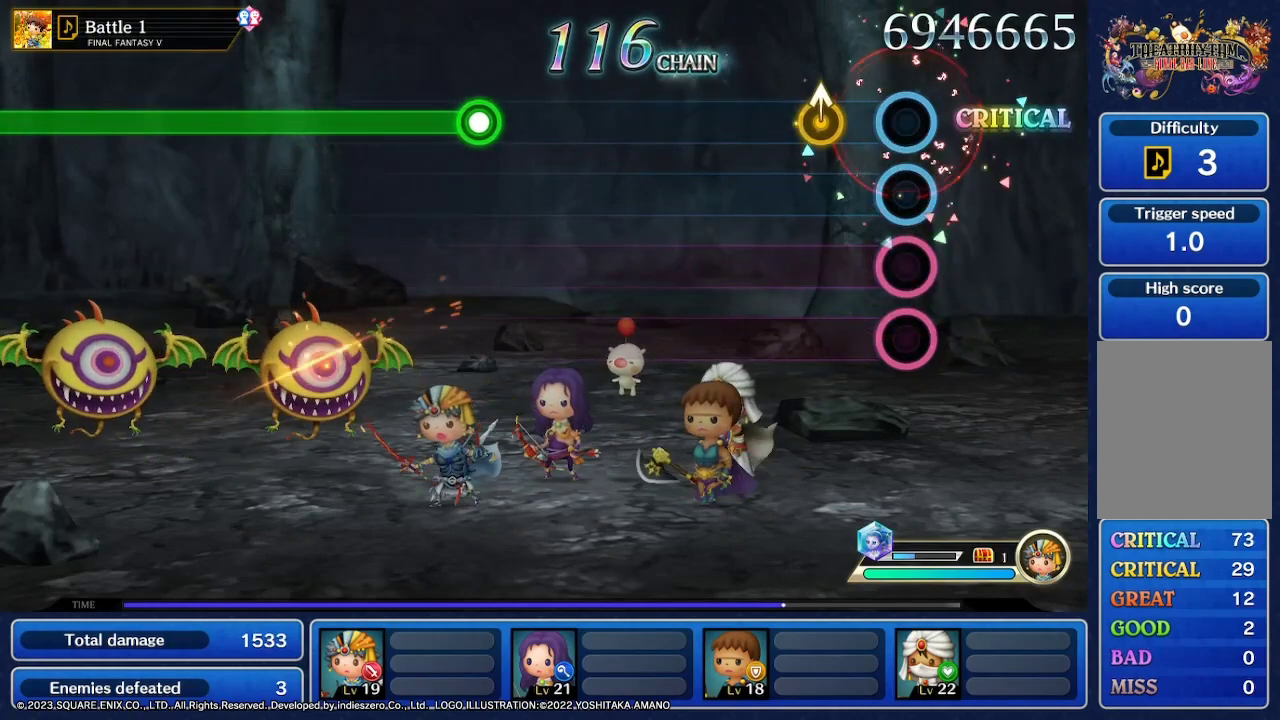
{"buttons": [], "left_stick": "center", "right_stick": "center", "events": []}
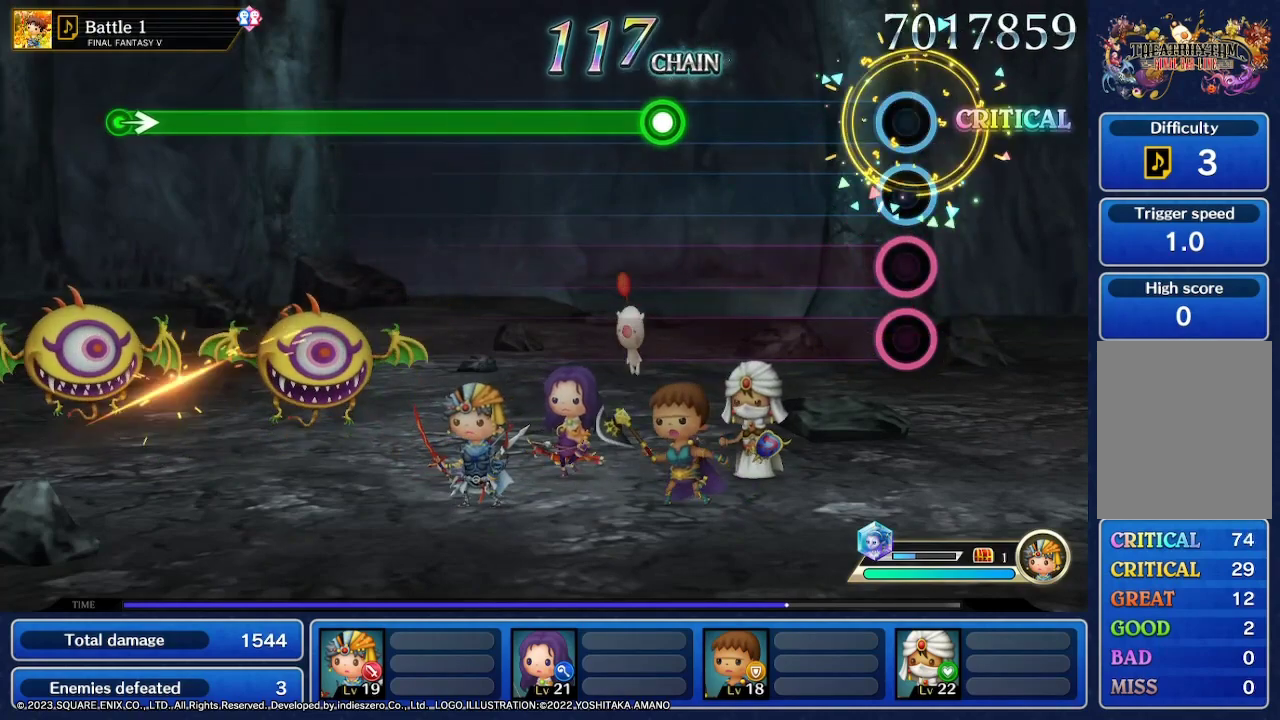
{"buttons": [], "left_stick": "center", "right_stick": "center", "events": []}